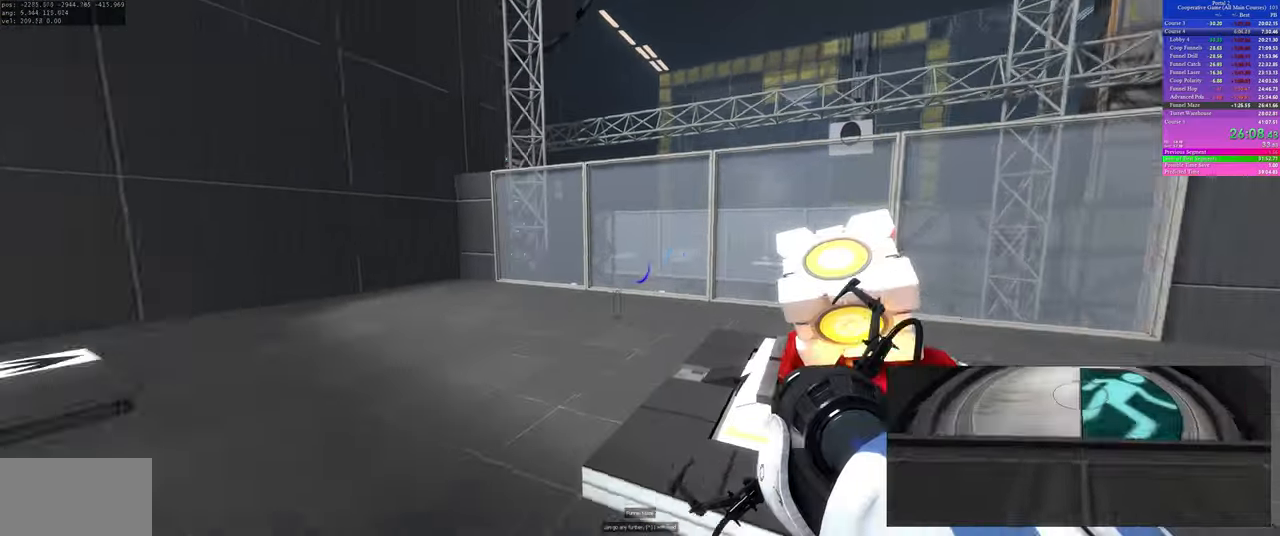
Gameplay with keyboard and mouse; each line is a JSON object with the keys and mouse buttons held at the frame after it. "events" lists presses ("down") and releases ("up") of "a", "ctrl", "d", "s", "use", "w", "mouse_left" and "mouse_right" between this image and that frame as [ms after this image, input, new state], when the widget could be followed in between; "space" appears only as held states. "mouse_left", "mouse_right" = the "left", "right" buttons of the "mouse" list. No other keys are recorded. Mouse movement is not recorded. Key names are as the overlay labels them; some are game actions (e.g. jump) rather than physical keys.
{"keys": ["a", "w"], "mouse": [], "events": [[317, "d", "down"], [367, "d", "up"], [467, "a", "down"]]}
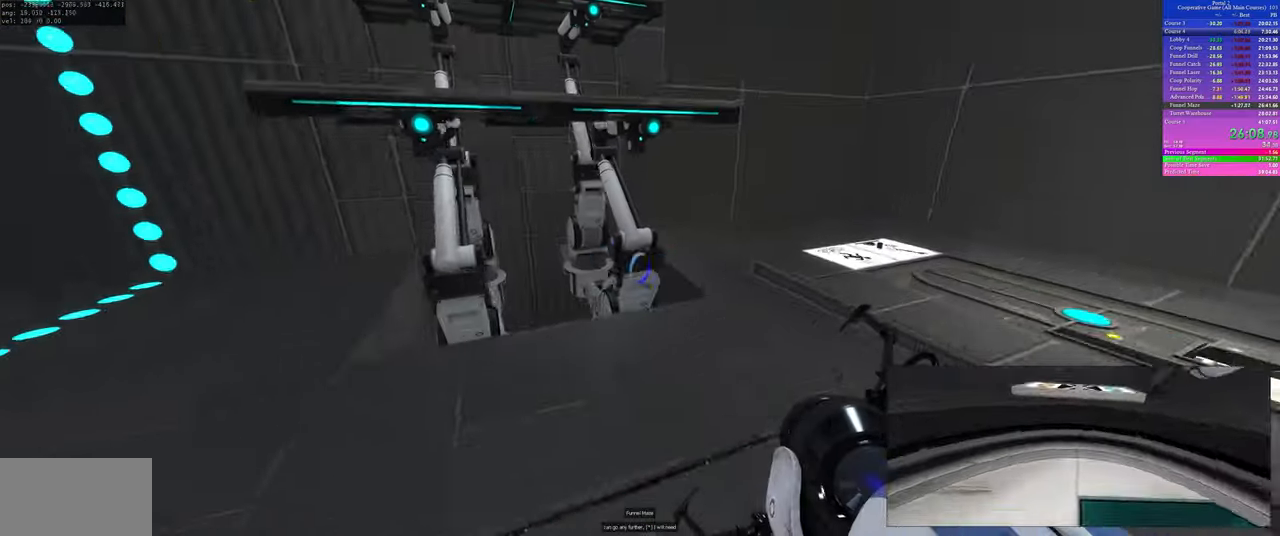
{"keys": ["d", "w"], "mouse": [], "events": [[100, "a", "up"], [233, "w", "up"], [317, "d", "down"], [433, "w", "down"]]}
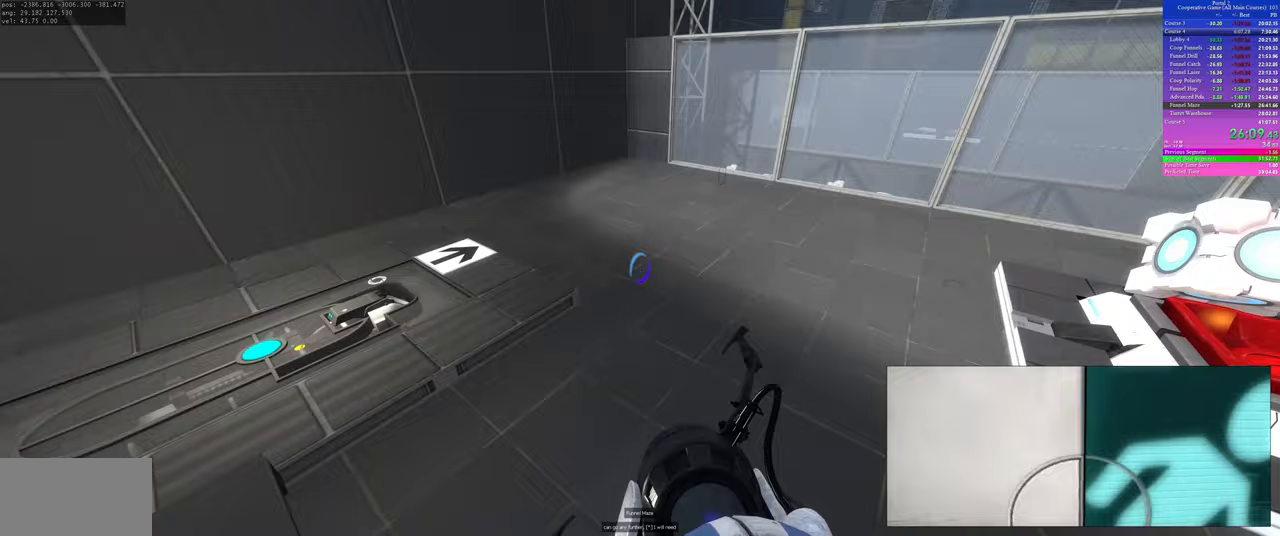
{"keys": [], "mouse": [], "events": [[400, "d", "up"], [500, "w", "up"]]}
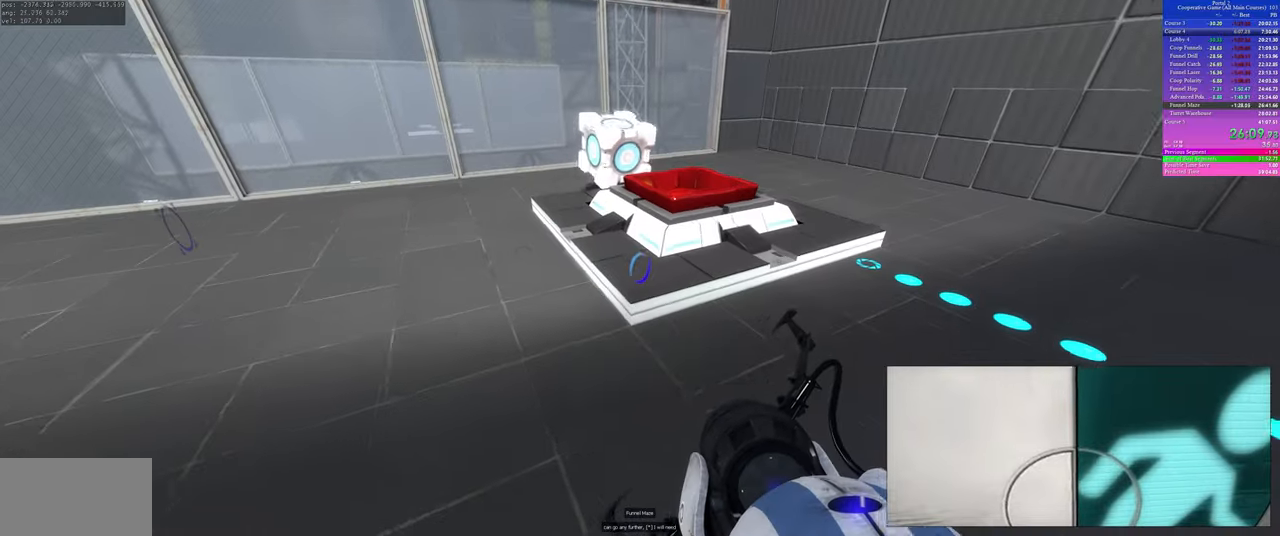
{"keys": ["w"], "mouse": [], "events": [[67, "w", "down"], [317, "d", "down"], [433, "d", "up"]]}
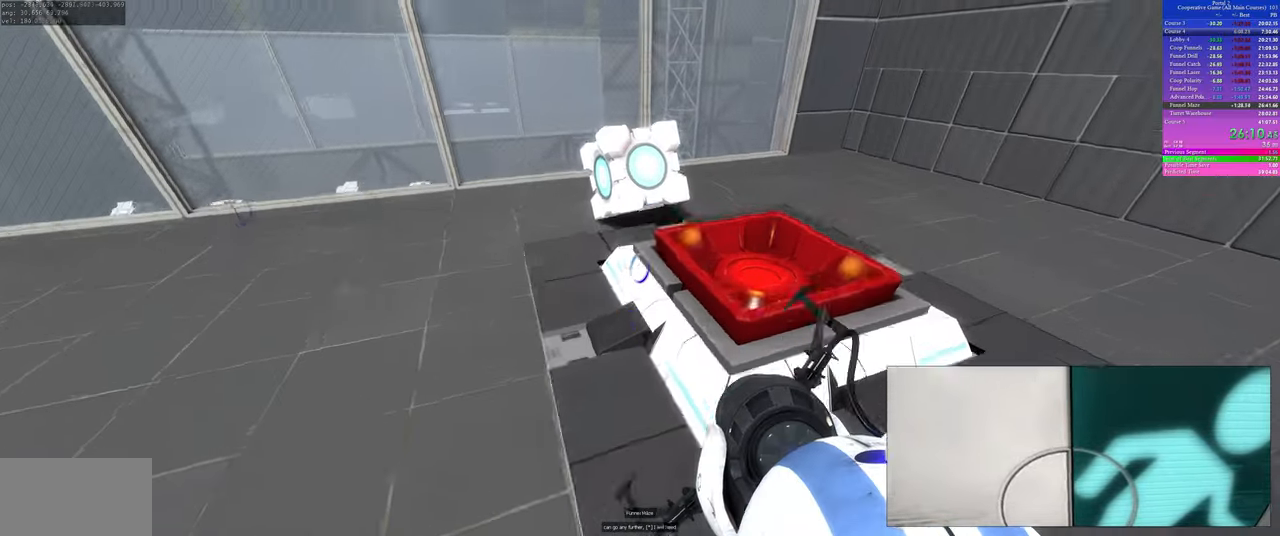
{"keys": [], "mouse": [], "events": [[150, "w", "up"], [200, "use", "down"], [333, "use", "up"], [383, "use", "down"], [400, "use", "up"], [417, "s", "down"], [467, "s", "up"]]}
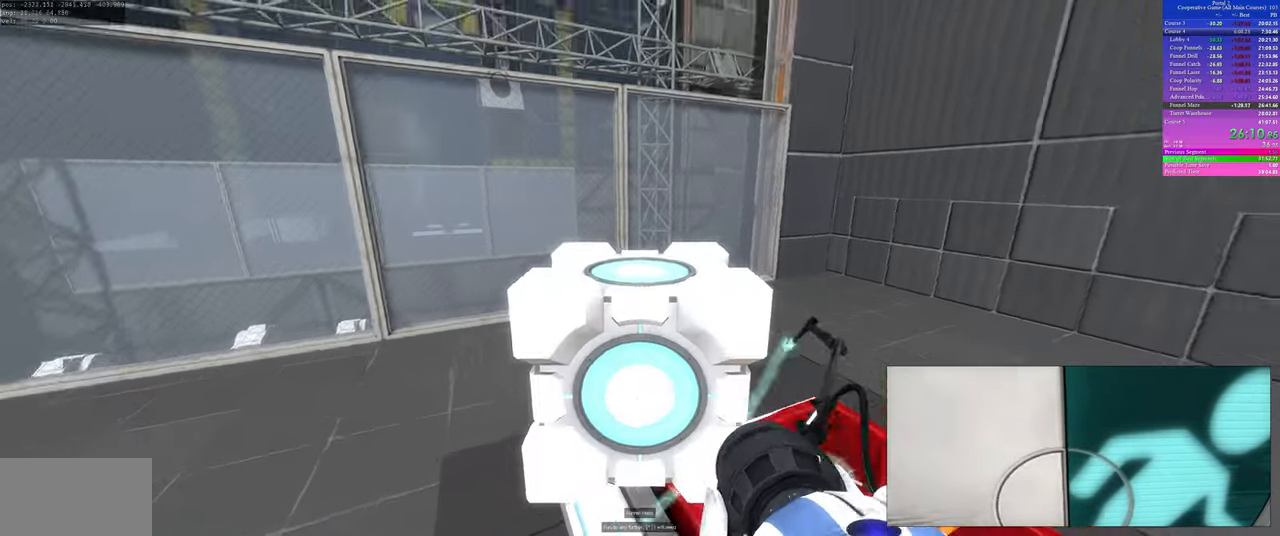
{"keys": ["use"], "mouse": [], "events": [[450, "use", "down"]]}
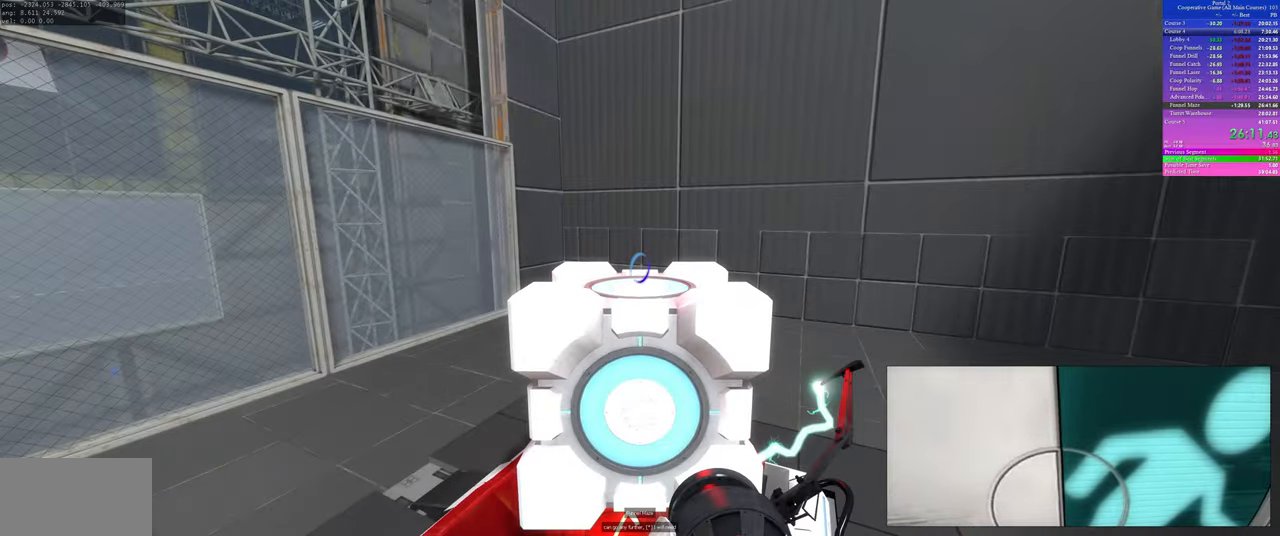
{"keys": ["d", "w"], "mouse": [], "events": [[33, "use", "up"], [150, "d", "down"], [317, "w", "down"]]}
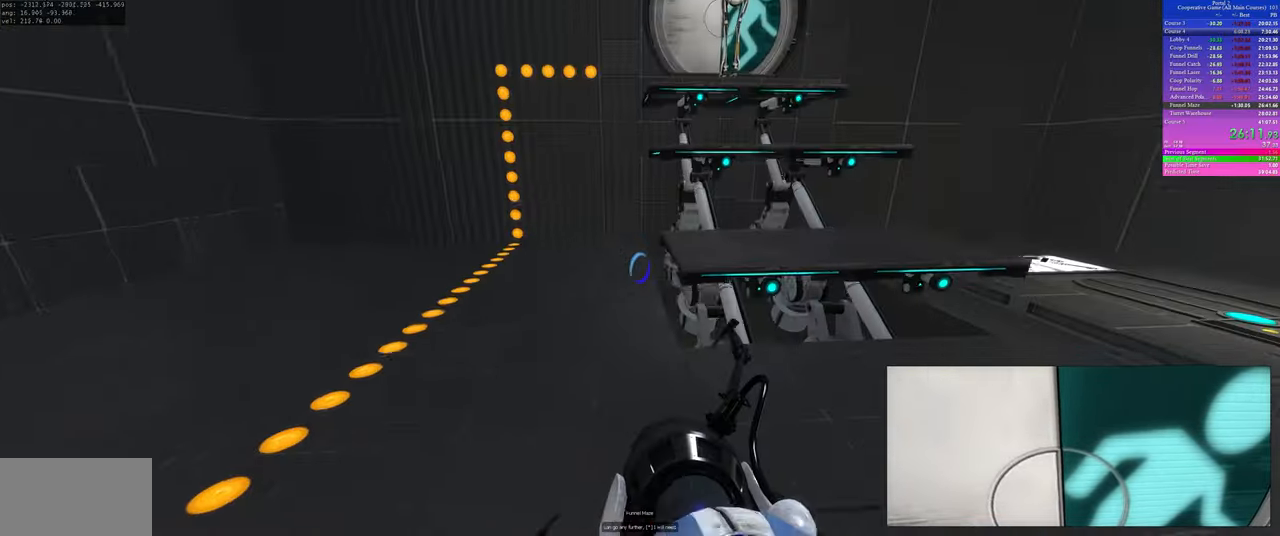
{"keys": ["a"], "mouse": [], "events": [[267, "a", "down"], [267, "d", "up"], [317, "w", "up"], [367, "w", "down"], [433, "w", "up"]]}
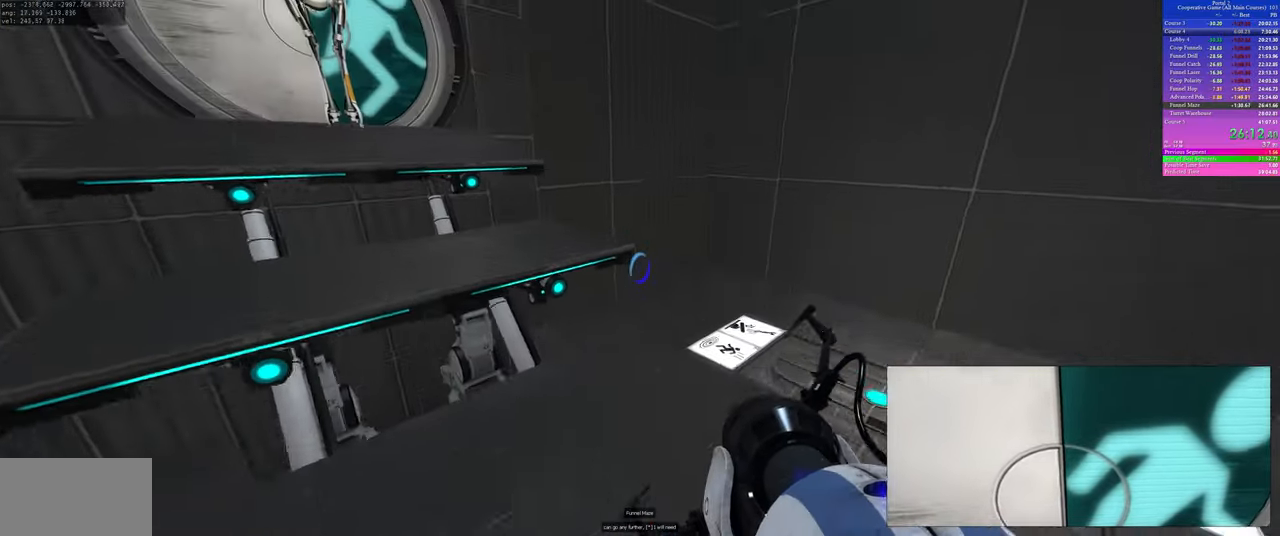
{"keys": ["d"], "mouse": [], "events": [[367, "a", "up"], [400, "d", "down"]]}
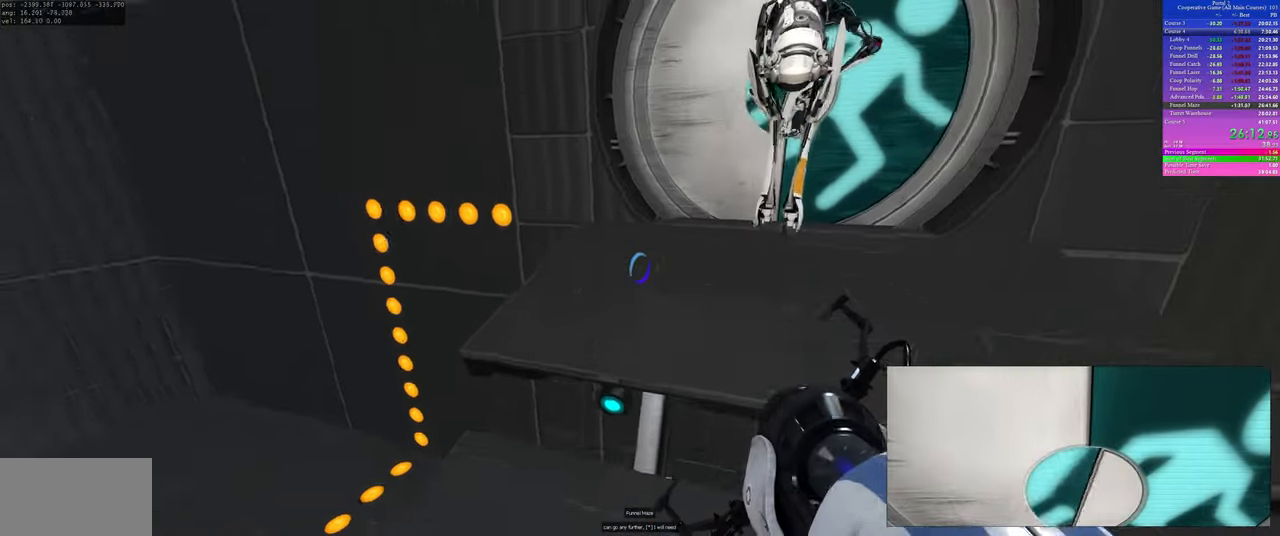
{"keys": ["w"], "mouse": [], "events": [[50, "w", "down"], [100, "d", "up"], [333, "a", "down"], [467, "a", "up"]]}
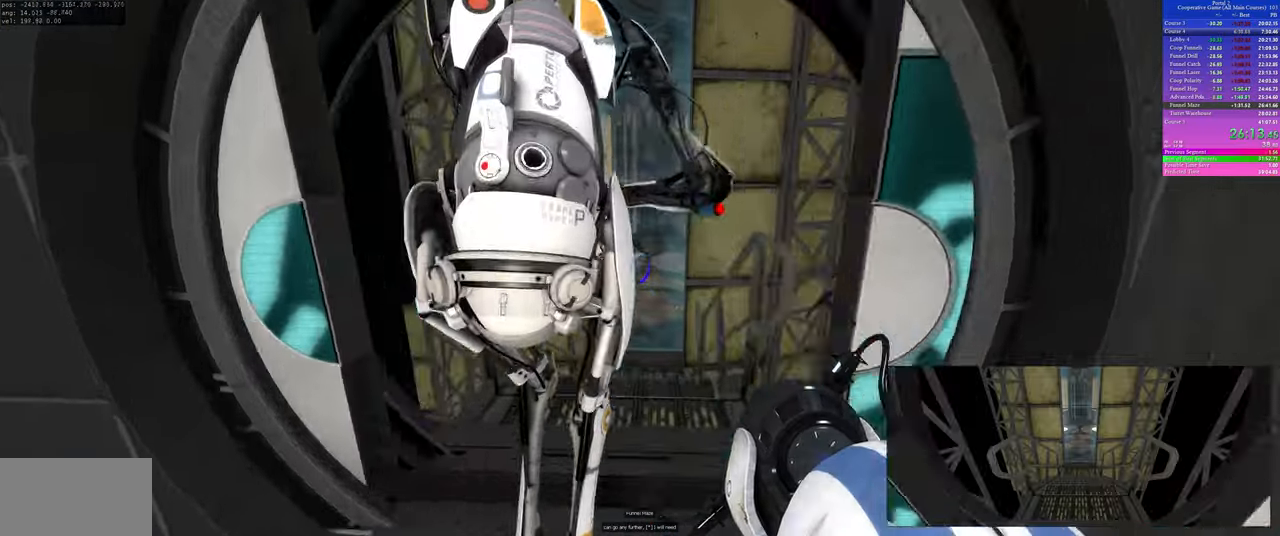
{"keys": ["w"], "mouse": [], "events": [[217, "d", "down"], [400, "d", "up"]]}
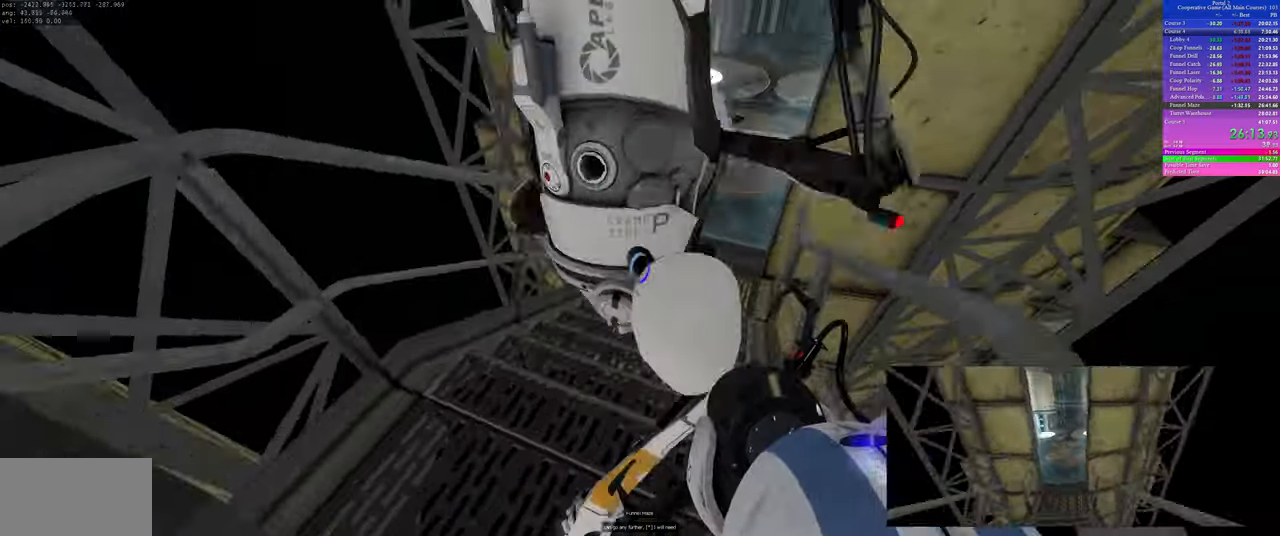
{"keys": ["a", "w"], "mouse": [], "events": [[183, "d", "down"], [417, "d", "up"], [467, "a", "down"]]}
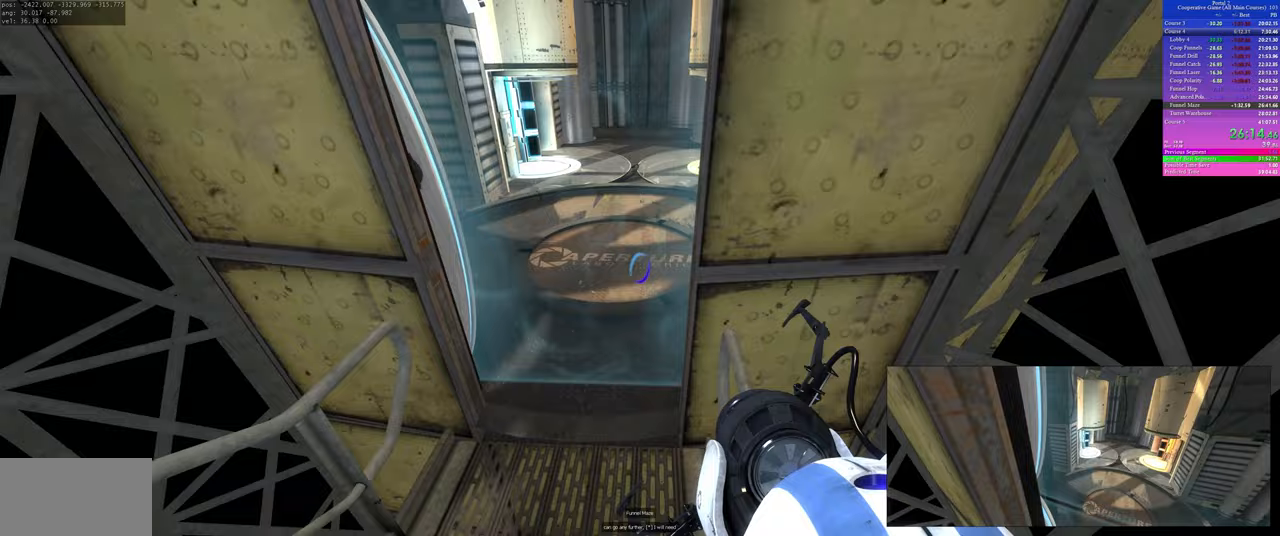
{"keys": ["w"], "mouse": [], "events": [[83, "a", "up"]]}
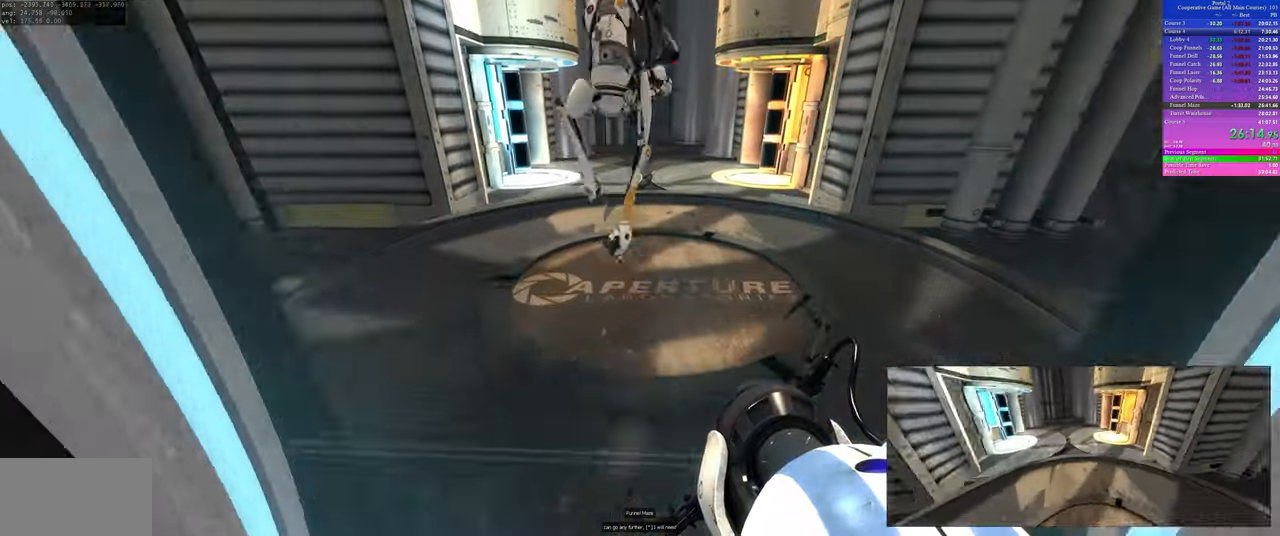
{"keys": ["w"], "mouse": [], "events": []}
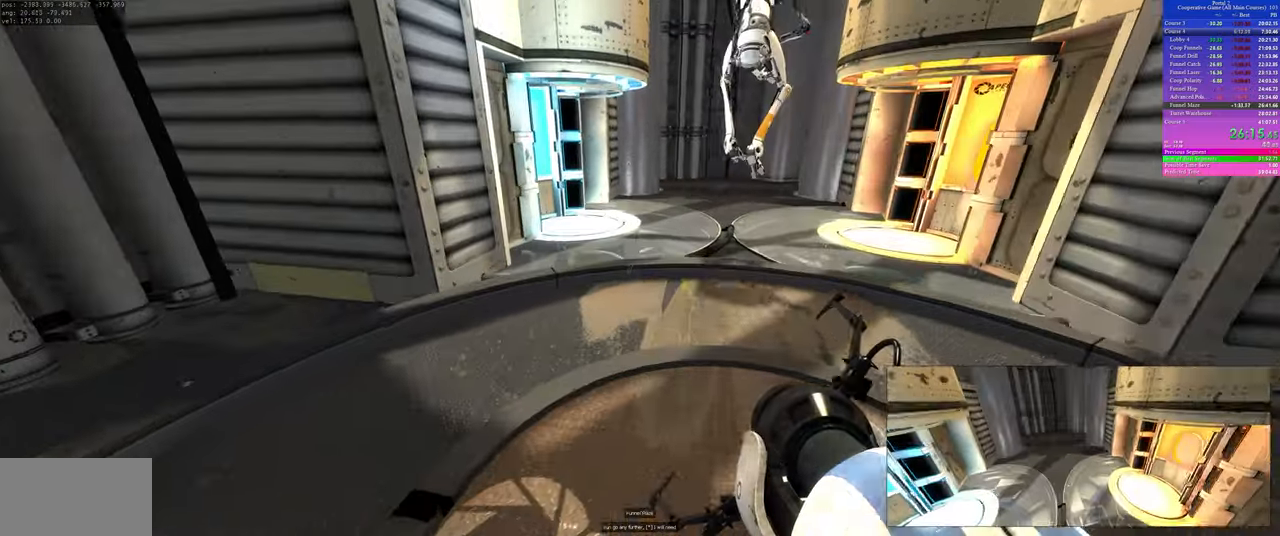
{"keys": ["w"], "mouse": [], "events": []}
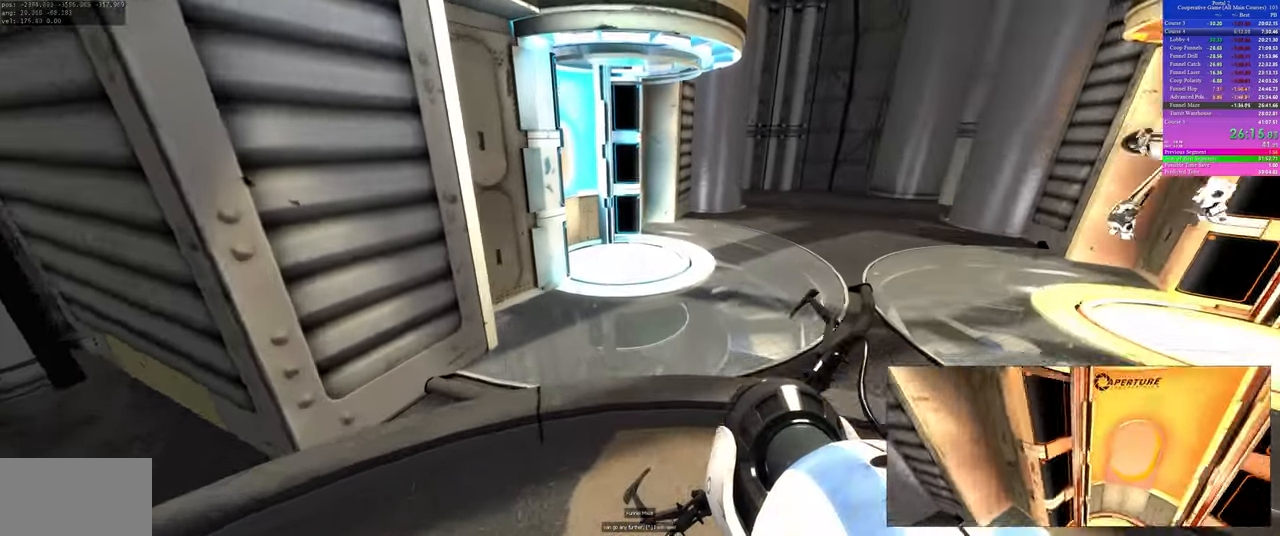
{"keys": ["w"], "mouse": [], "events": []}
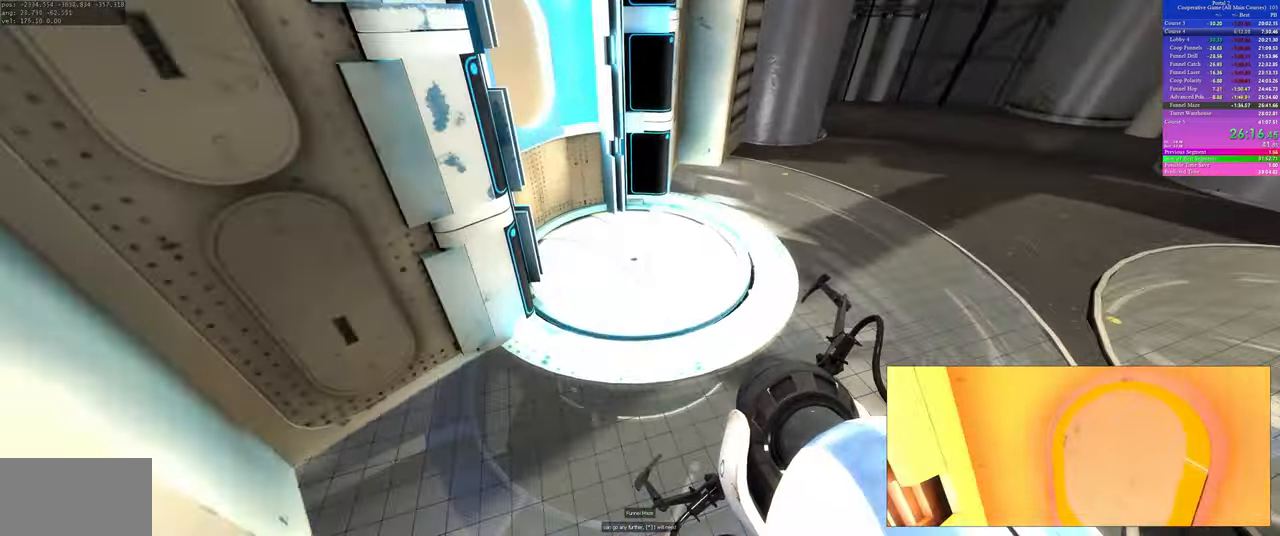
{"keys": [], "mouse": [], "events": [[217, "w", "up"]]}
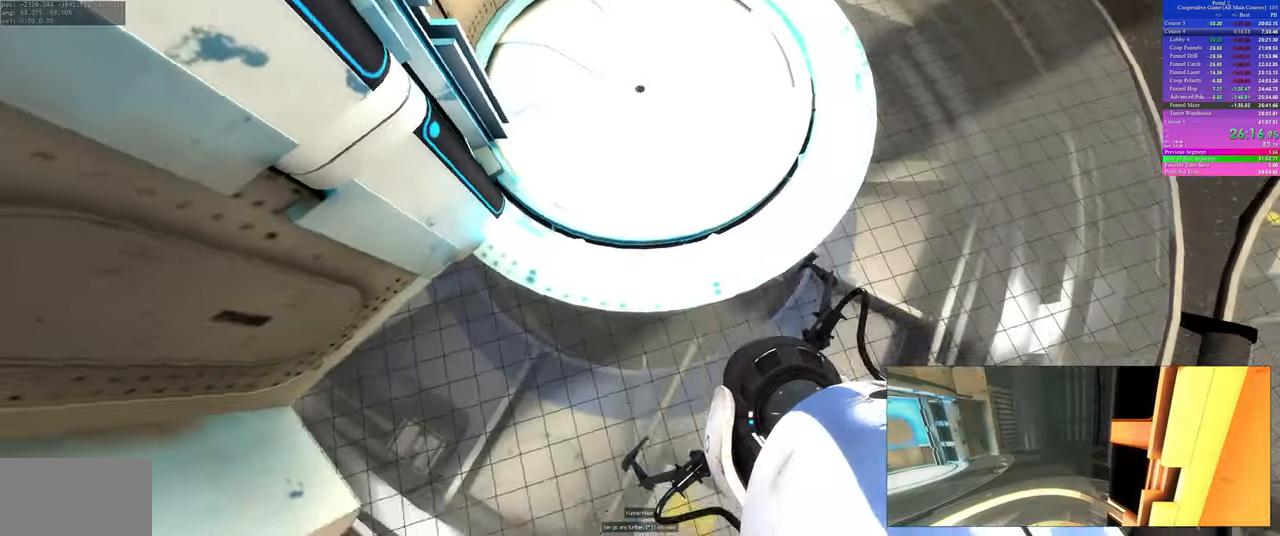
{"keys": [], "mouse": [], "events": [[50, "w", "down"], [200, "w", "up"]]}
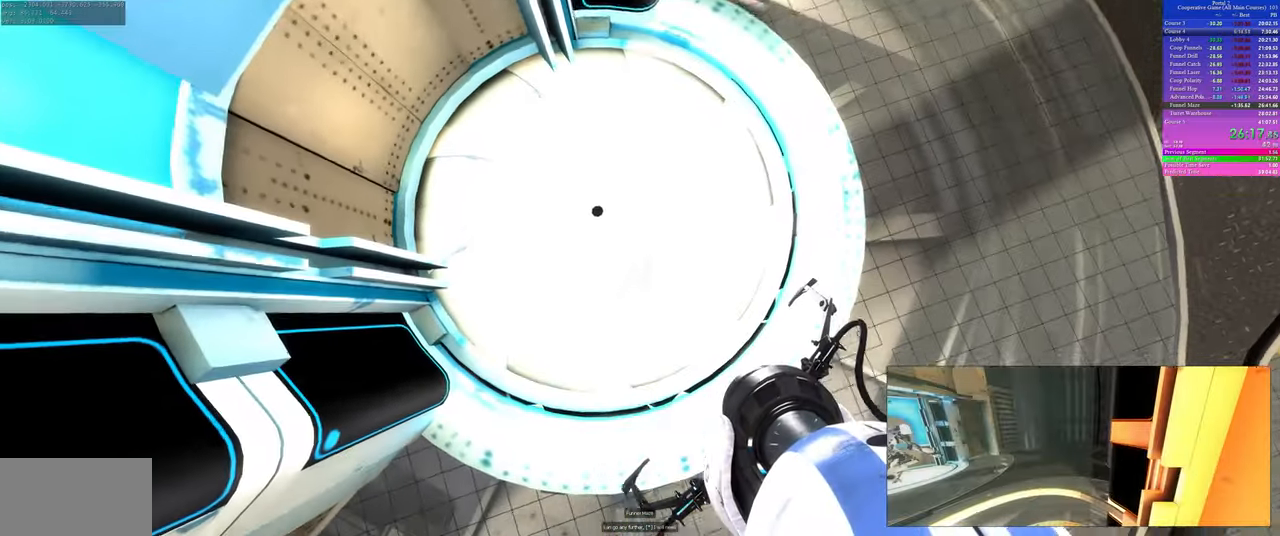
{"keys": ["ctrl"], "mouse": [], "events": [[417, "ctrl", "down"]]}
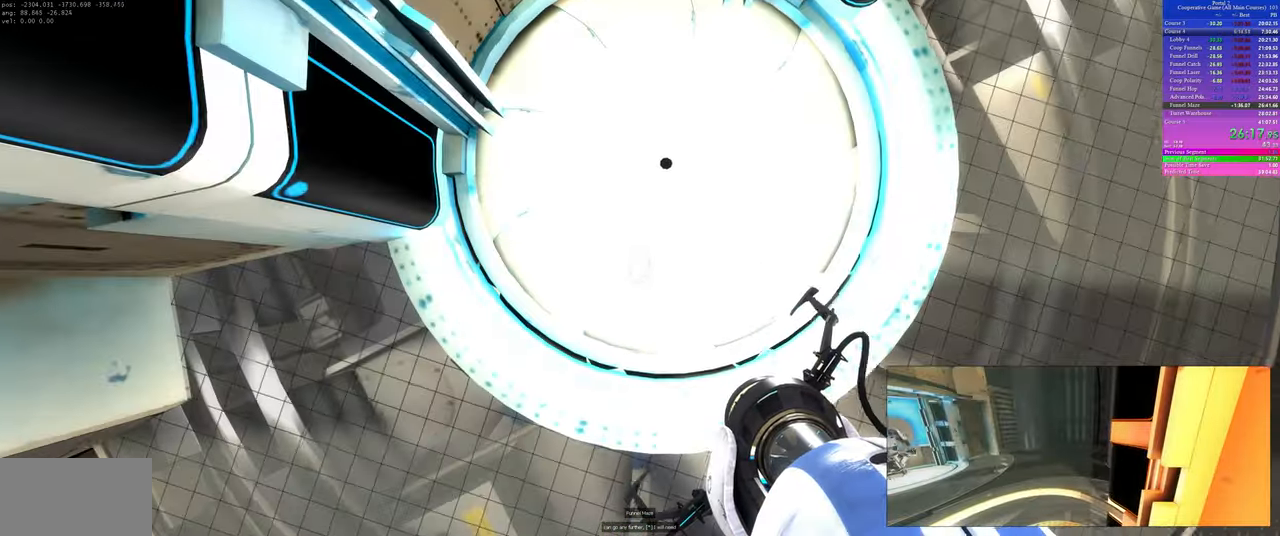
{"keys": ["ctrl", "d", "w"], "mouse": [], "events": [[450, "d", "down"], [450, "w", "down"]]}
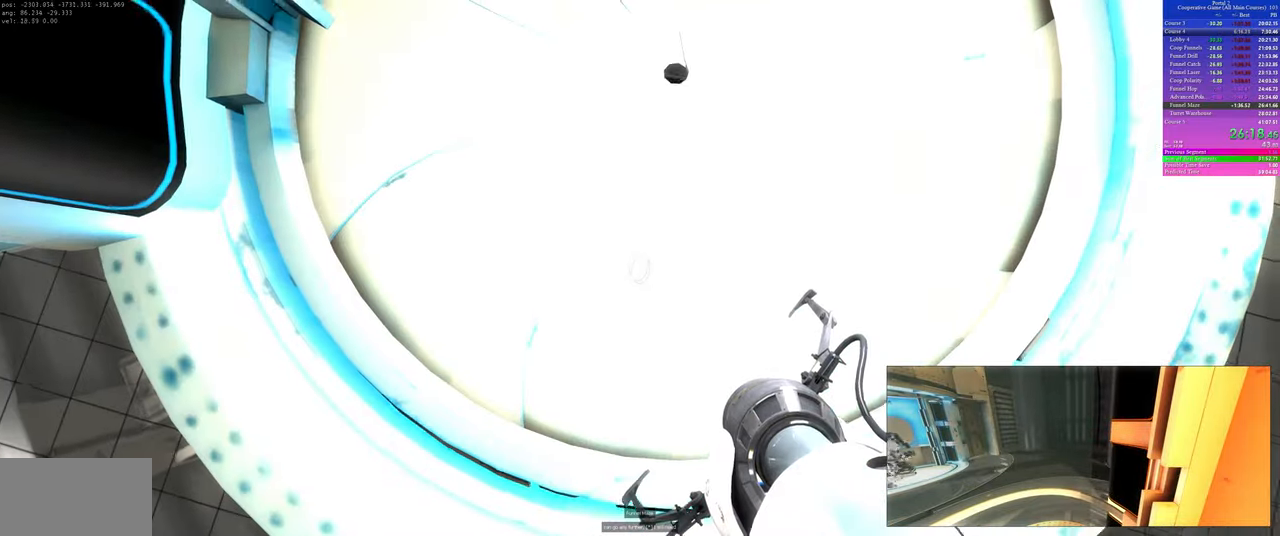
{"keys": ["ctrl"], "mouse": [], "events": [[117, "d", "up"], [300, "w", "up"]]}
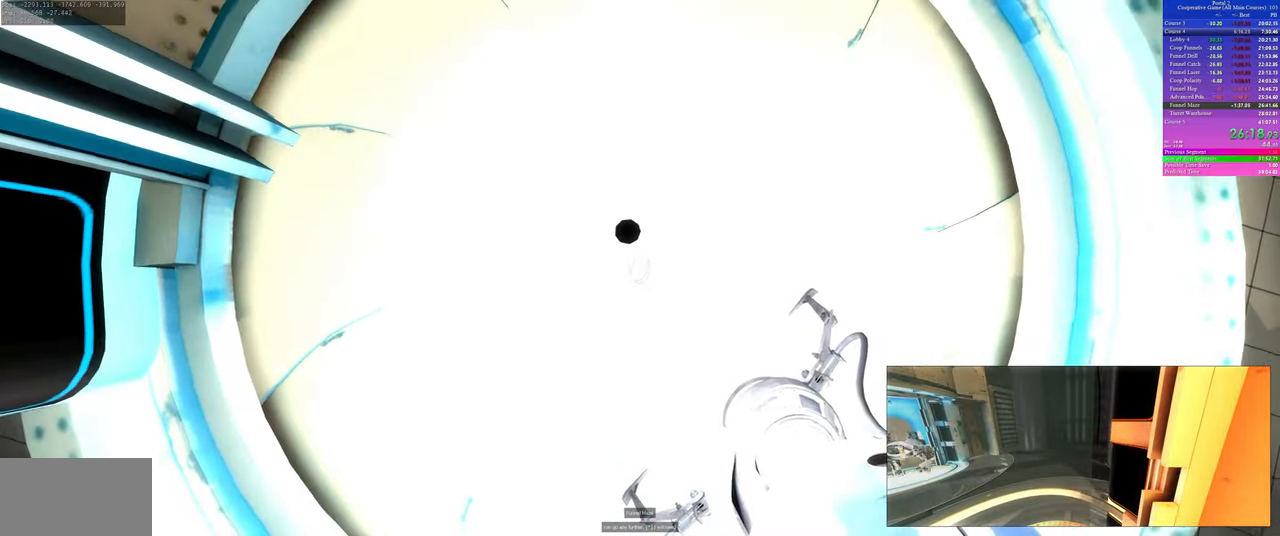
{"keys": [], "mouse": [], "events": [[200, "ctrl", "up"]]}
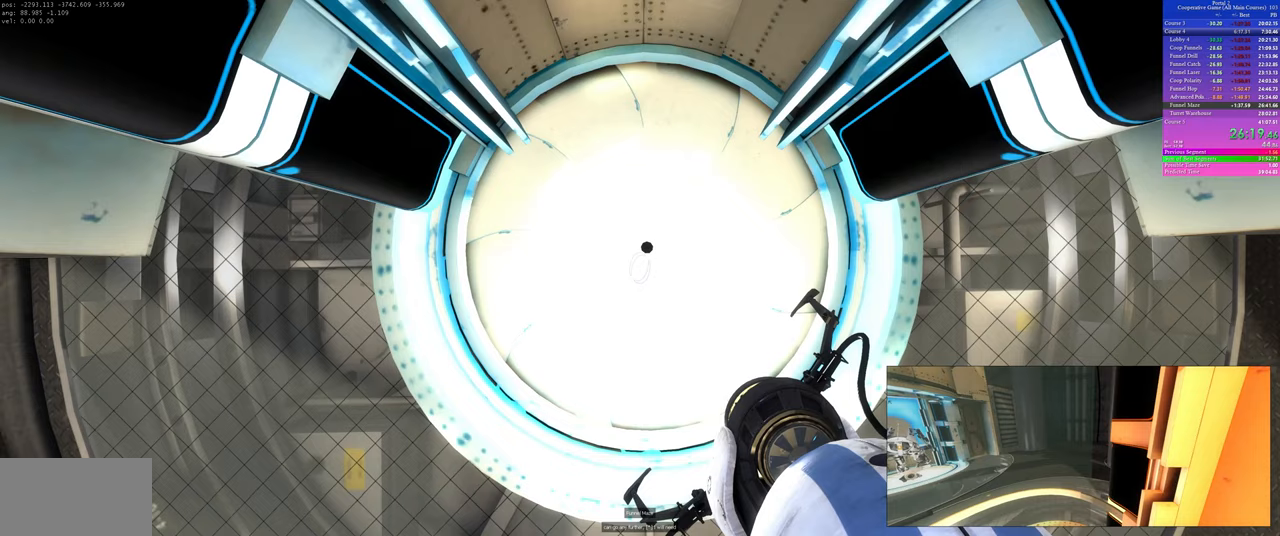
{"keys": [], "mouse": [], "events": []}
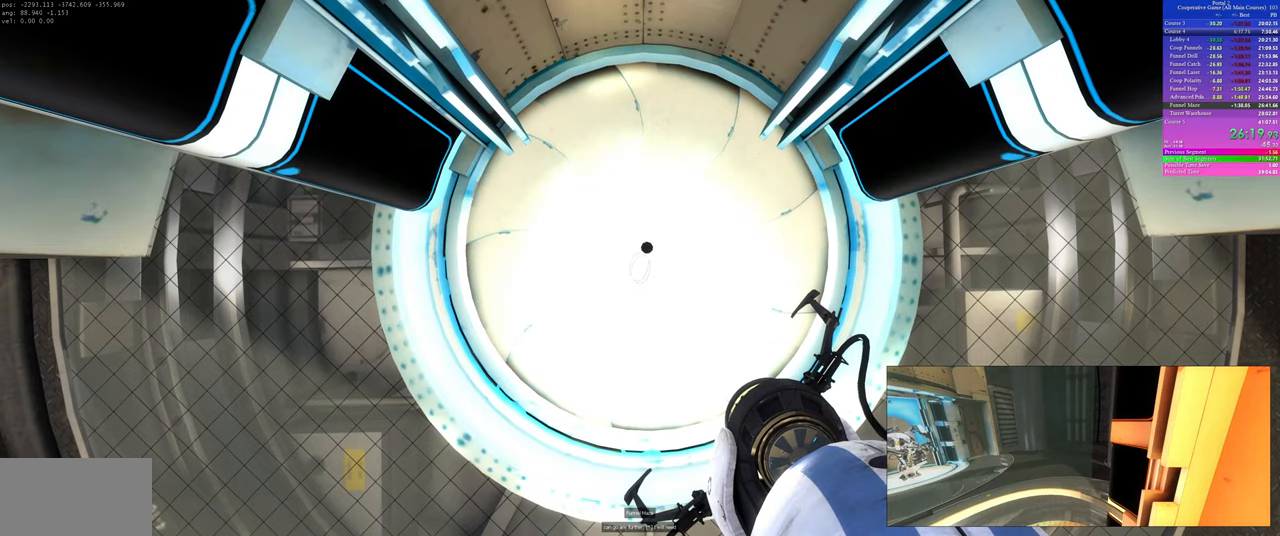
{"keys": ["a", "w"], "mouse": [], "events": [[350, "w", "down"], [500, "a", "down"]]}
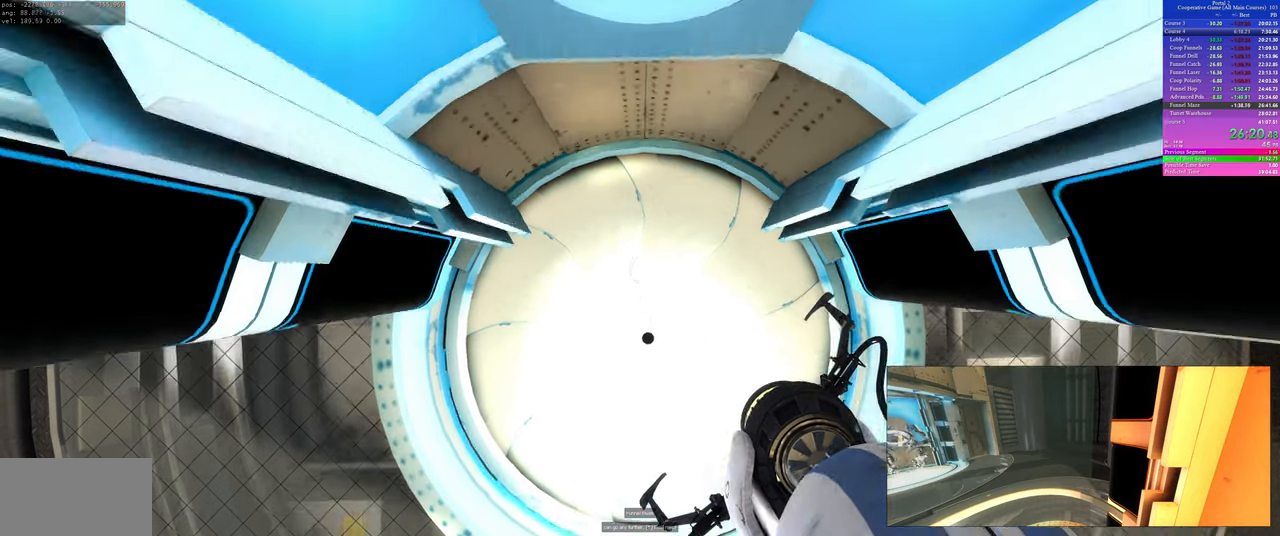
{"keys": [], "mouse": [], "events": [[83, "w", "up"], [100, "a", "up"]]}